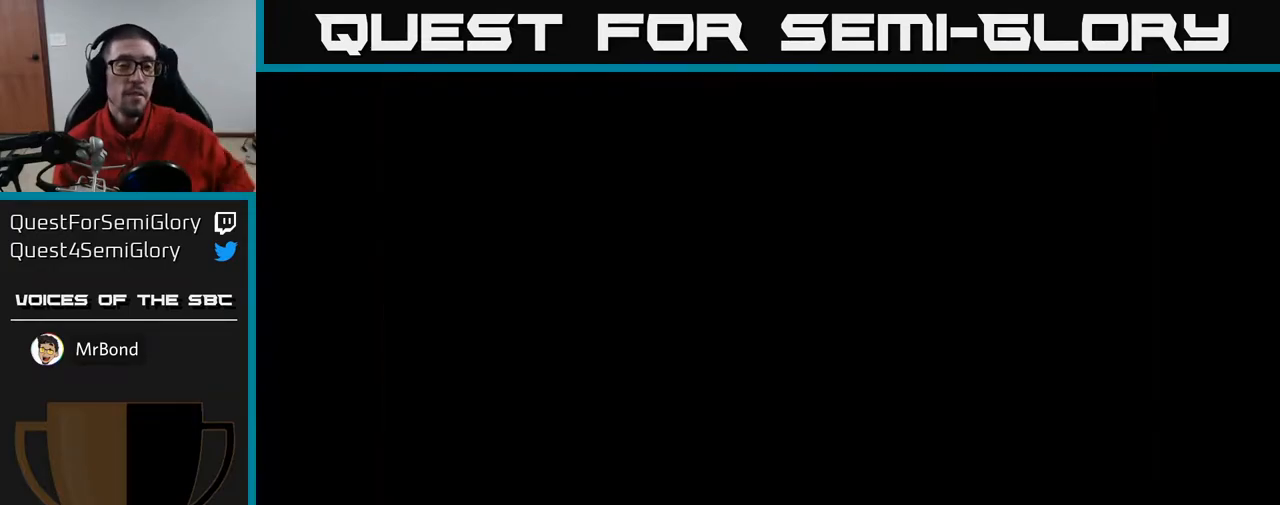
Gameplay with a controller (Xbox layout); each line is a JSON object with the inputs held at the frame after it. "events" lists button and stick changes between this image and that frame as [ms after this image, input, new state], when the widget could be followed in between.
{"buttons": ["A"], "left_stick": "center", "right_stick": "center", "events": []}
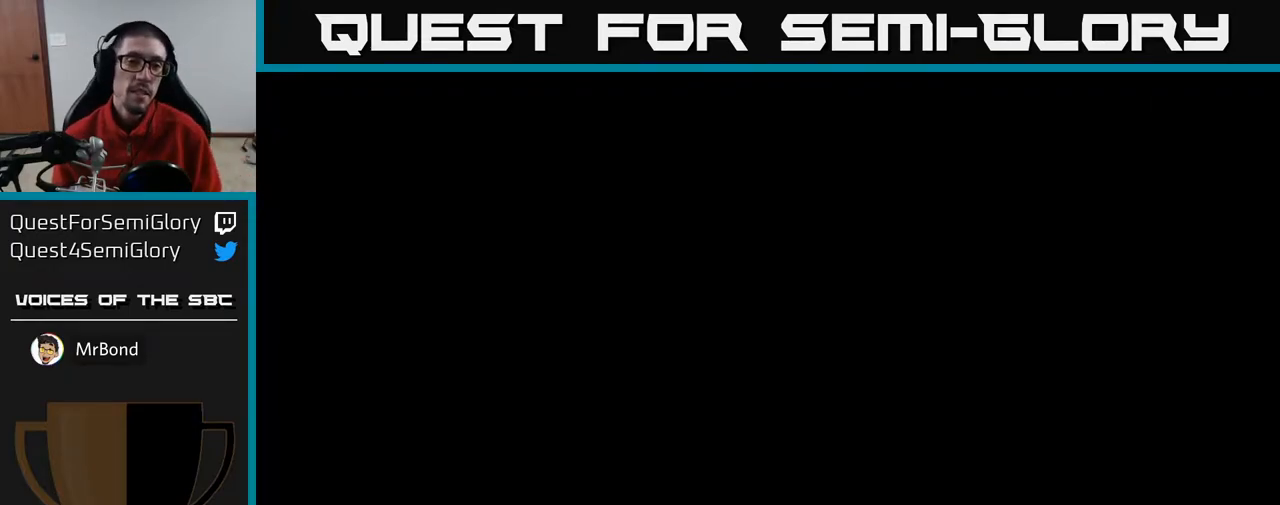
{"buttons": ["A"], "left_stick": "center", "right_stick": "center", "events": []}
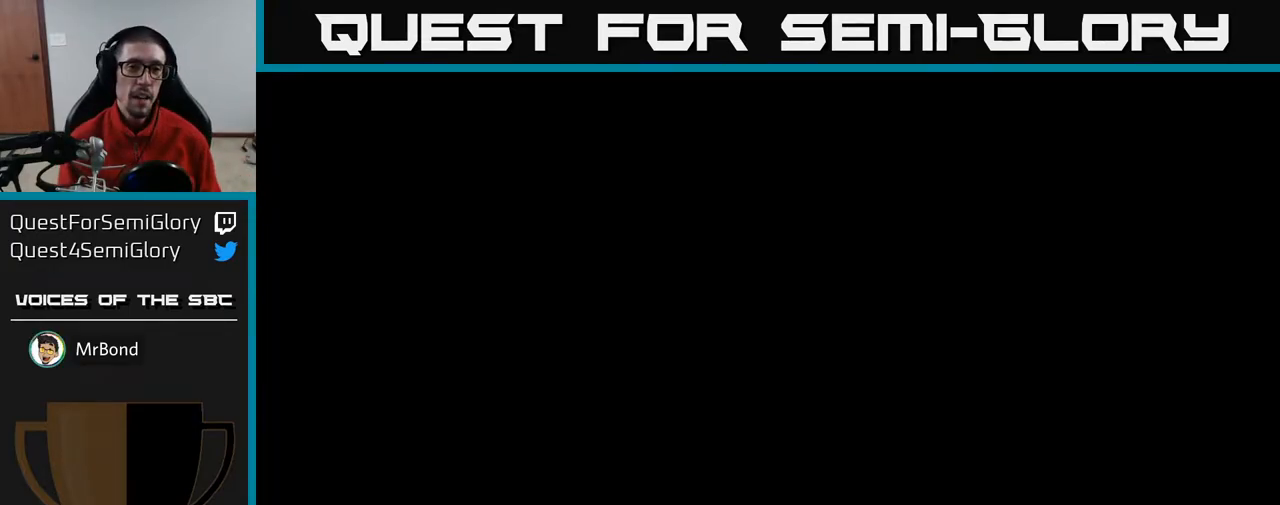
{"buttons": ["A"], "left_stick": "center", "right_stick": "center", "events": []}
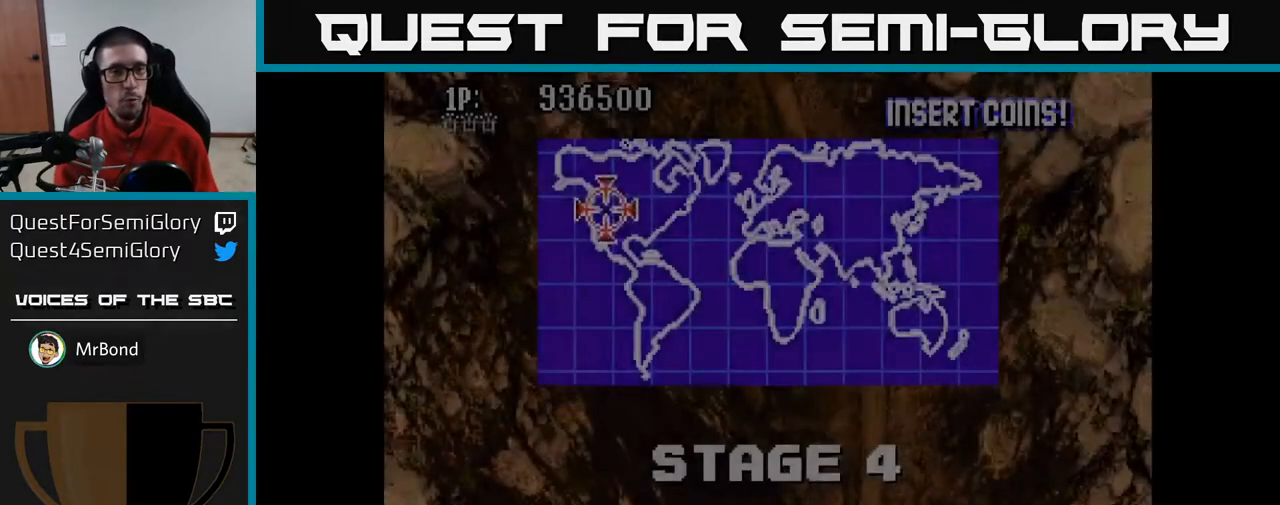
{"buttons": ["A", "DPAD_UP"], "left_stick": "center", "right_stick": "center", "events": [[183, "DPAD_UP", "down"], [333, "DPAD_RIGHT", "down"], [333, "DPAD_UP", "up"], [450, "DPAD_UP", "down"], [500, "DPAD_RIGHT", "up"]]}
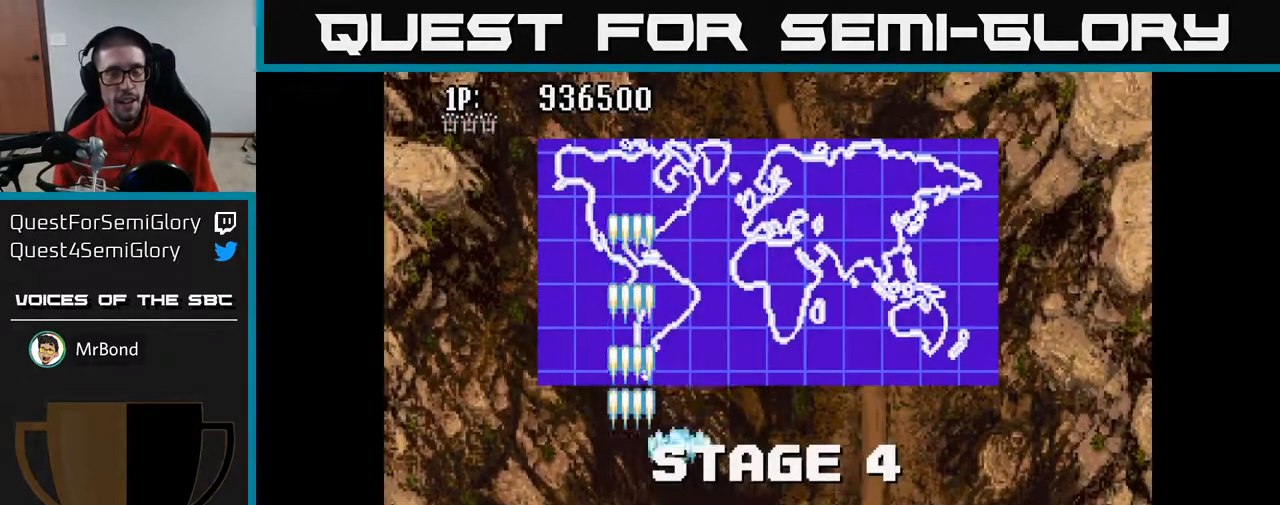
{"buttons": ["A", "DPAD_UP"], "left_stick": "center", "right_stick": "center", "events": [[317, "DPAD_RIGHT", "down"], [333, "DPAD_UP", "up"], [467, "DPAD_RIGHT", "up"], [483, "DPAD_UP", "down"]]}
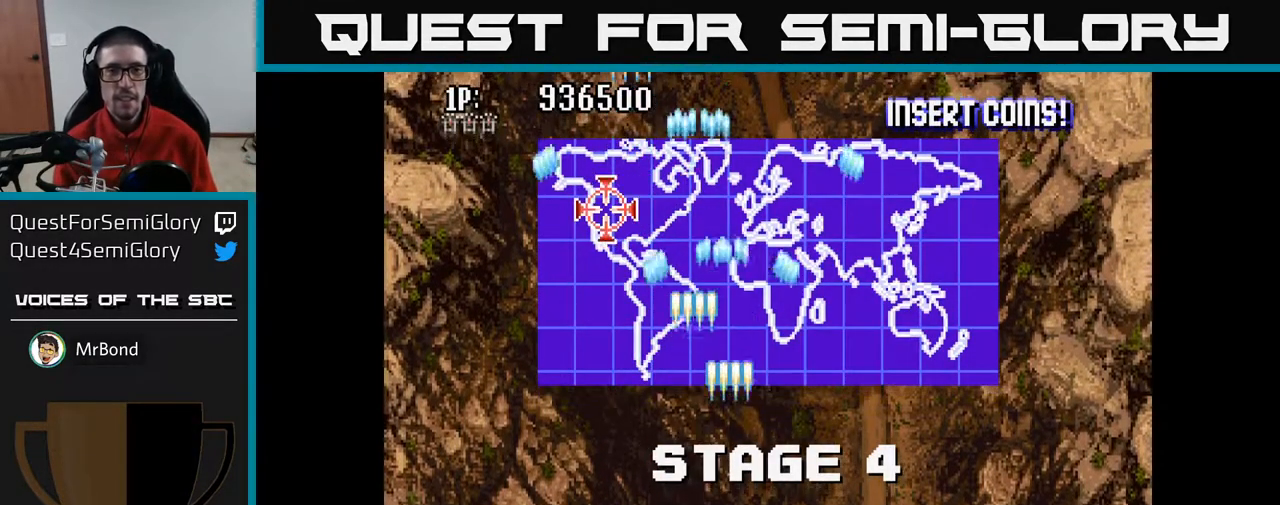
{"buttons": ["A"], "left_stick": "center", "right_stick": "center", "events": [[50, "DPAD_LEFT", "down"], [117, "DPAD_UP", "up"], [167, "DPAD_LEFT", "up"]]}
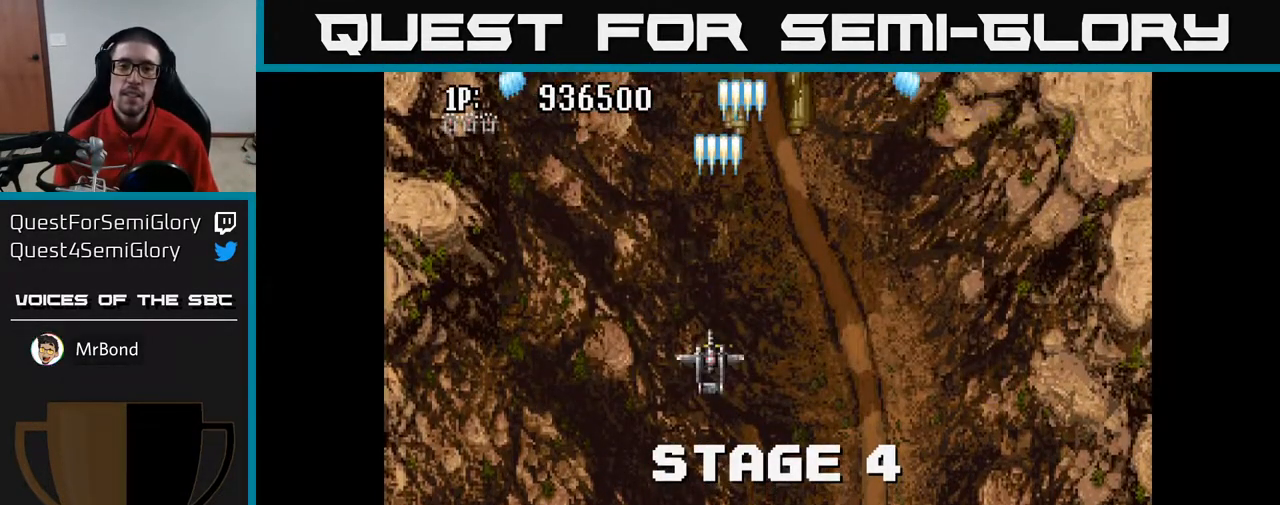
{"buttons": ["A", "DPAD_DOWN"], "left_stick": "center", "right_stick": "center", "events": [[367, "DPAD_RIGHT", "down"], [433, "DPAD_DOWN", "down"], [500, "DPAD_RIGHT", "up"]]}
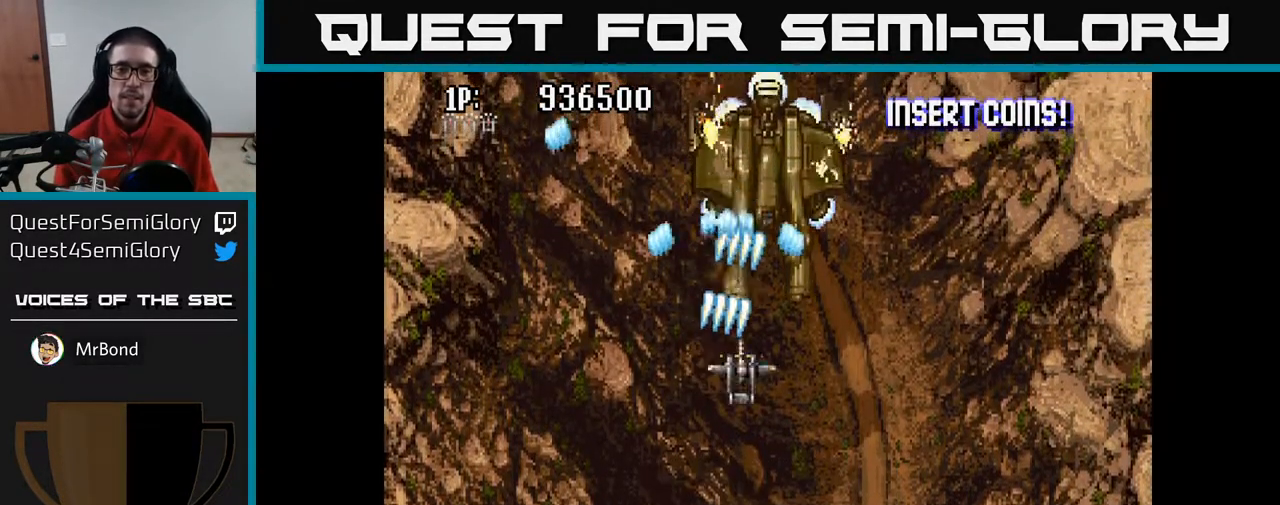
{"buttons": ["A"], "left_stick": "center", "right_stick": "center", "events": [[17, "DPAD_DOWN", "up"]]}
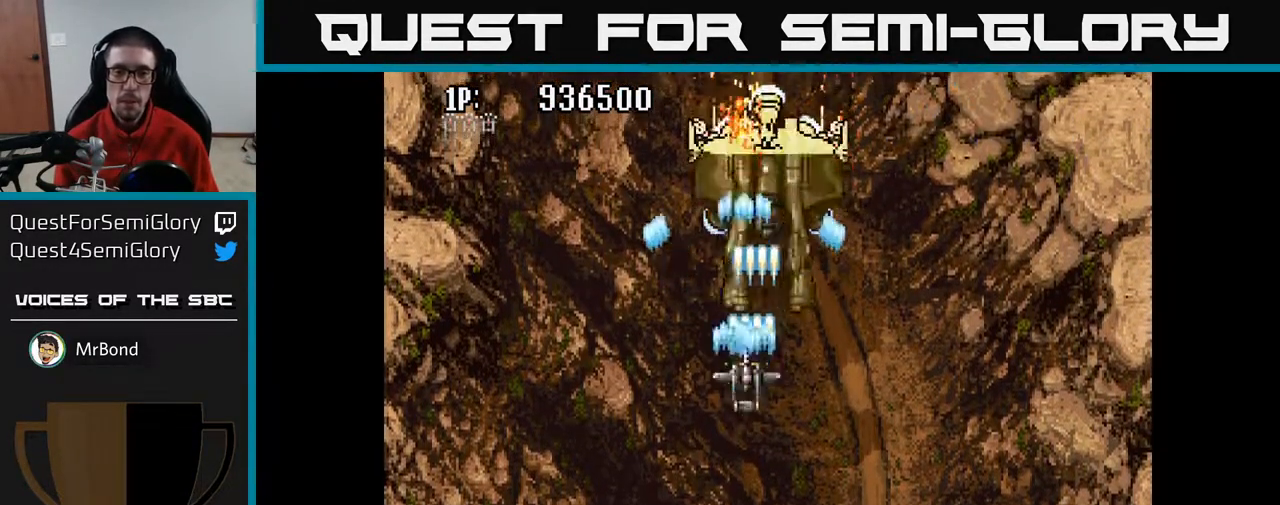
{"buttons": ["A", "DPAD_DOWN", "DPAD_RIGHT"], "left_stick": "center", "right_stick": "center", "events": [[17, "DPAD_LEFT", "down"], [267, "DPAD_DOWN", "down"], [433, "DPAD_LEFT", "up"], [500, "DPAD_RIGHT", "down"]]}
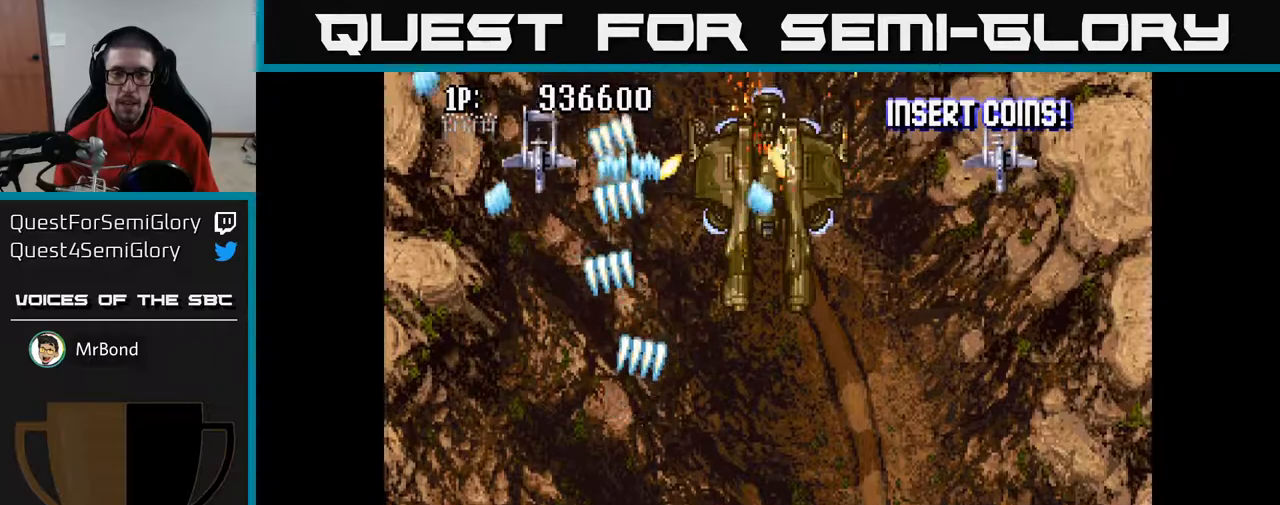
{"buttons": ["A", "DPAD_DOWN", "DPAD_RIGHT"], "left_stick": "center", "right_stick": "center", "events": []}
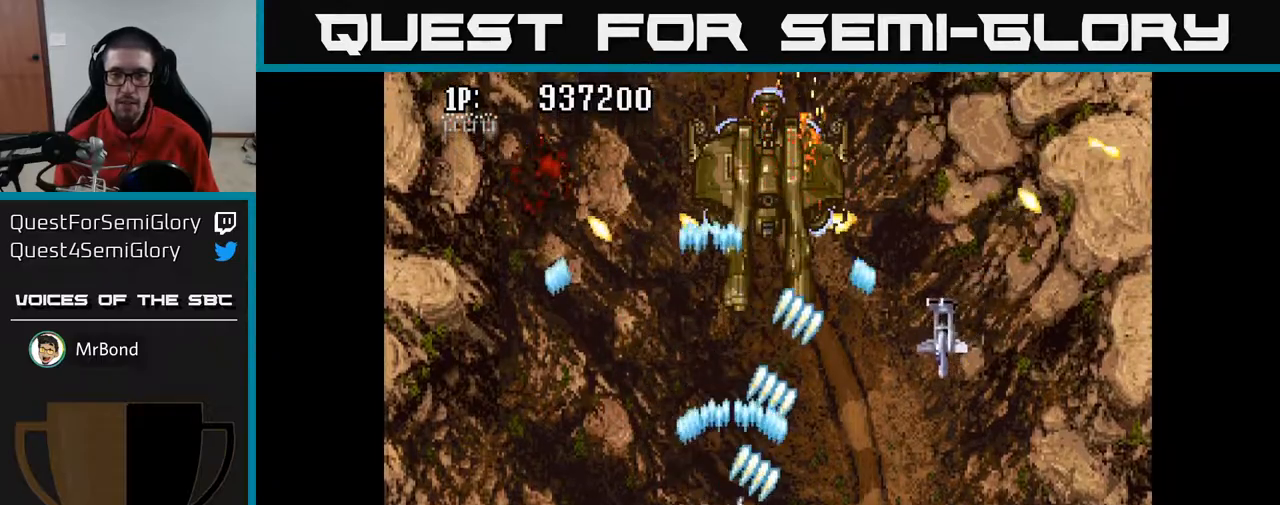
{"buttons": ["A", "DPAD_UP", "DPAD_LEFT"], "left_stick": "center", "right_stick": "center", "events": [[217, "DPAD_DOWN", "up"], [217, "DPAD_RIGHT", "up"], [250, "DPAD_LEFT", "down"], [283, "DPAD_UP", "down"]]}
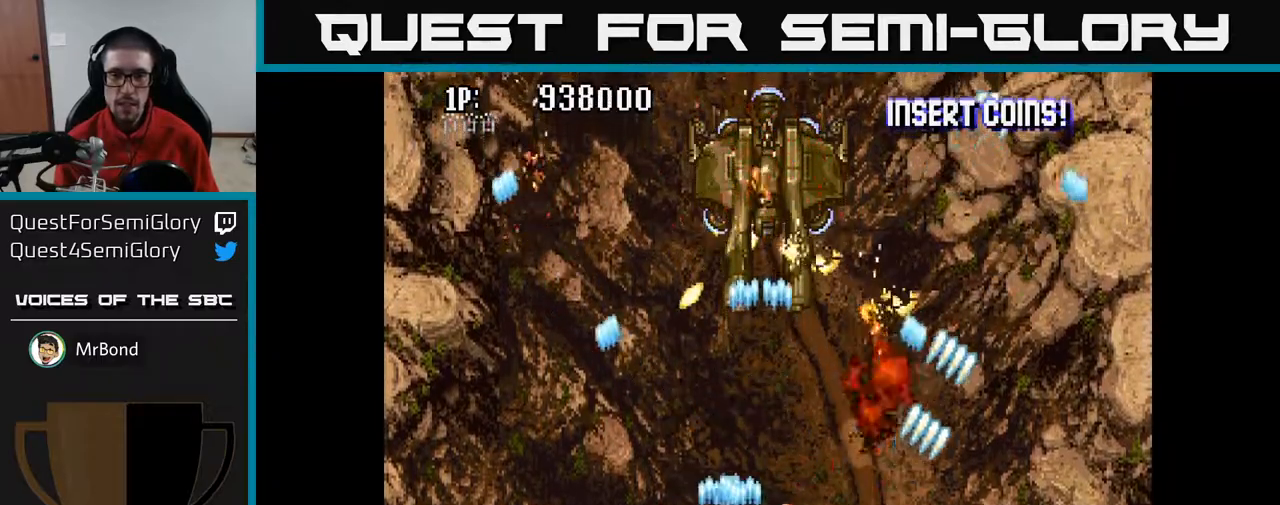
{"buttons": ["A", "DPAD_UP"], "left_stick": "center", "right_stick": "center", "events": [[233, "DPAD_UP", "up"], [267, "DPAD_DOWN", "down"], [267, "DPAD_LEFT", "up"], [300, "DPAD_RIGHT", "down"], [367, "DPAD_DOWN", "up"], [367, "DPAD_RIGHT", "up"], [400, "DPAD_LEFT", "down"], [400, "DPAD_UP", "down"], [500, "DPAD_LEFT", "up"]]}
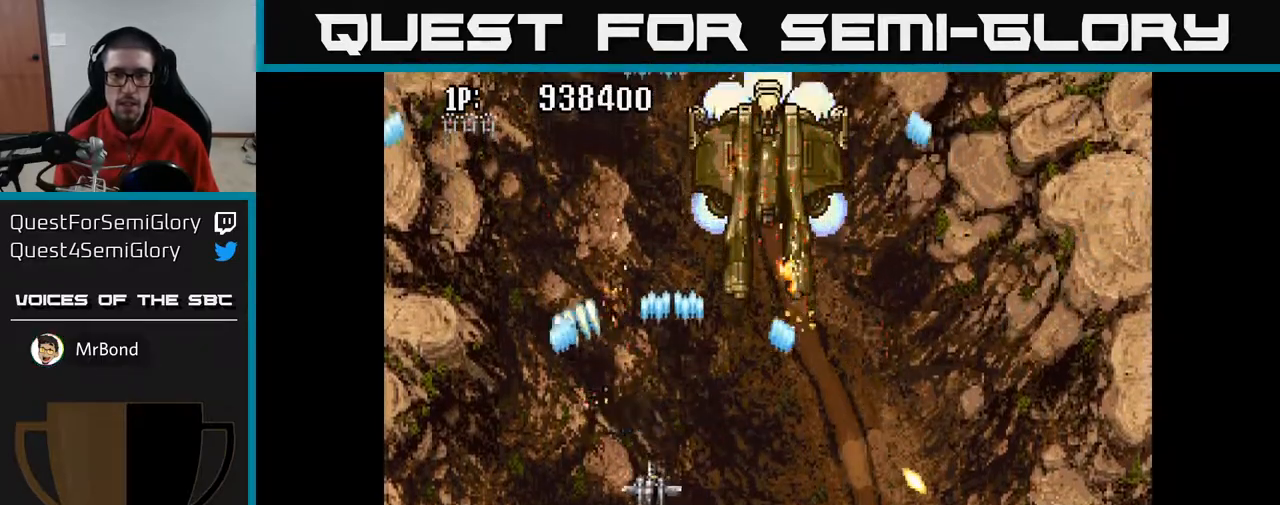
{"buttons": ["A", "DPAD_RIGHT"], "left_stick": "center", "right_stick": "center", "events": [[267, "DPAD_UP", "up"], [283, "DPAD_RIGHT", "down"], [317, "DPAD_DOWN", "down"], [383, "DPAD_DOWN", "up"]]}
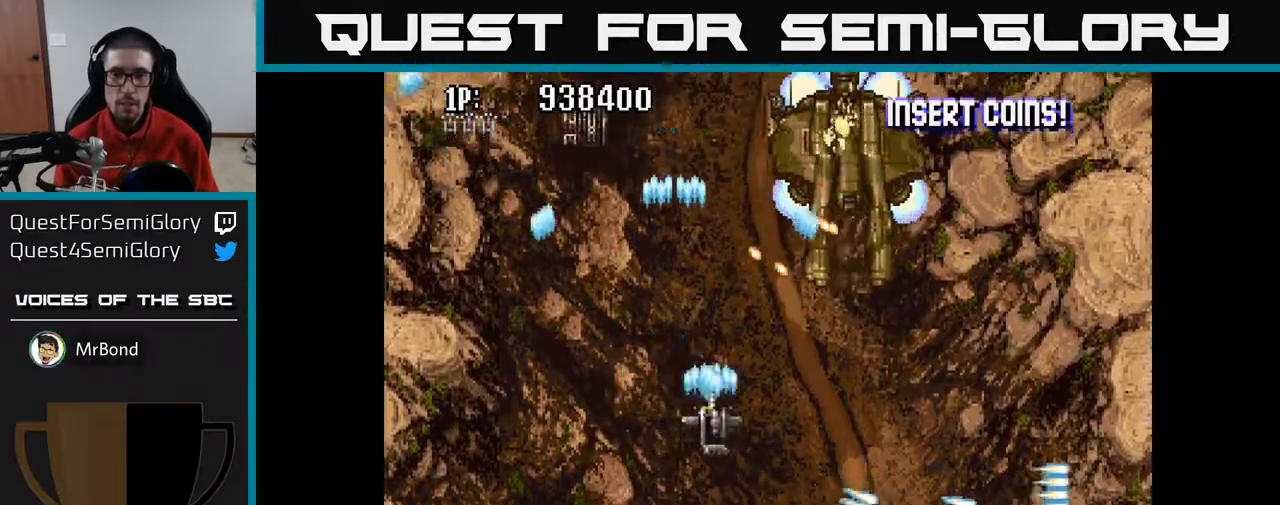
{"buttons": ["A", "DPAD_RIGHT"], "left_stick": "center", "right_stick": "center", "events": [[200, "DPAD_DOWN", "down"], [283, "DPAD_DOWN", "up"]]}
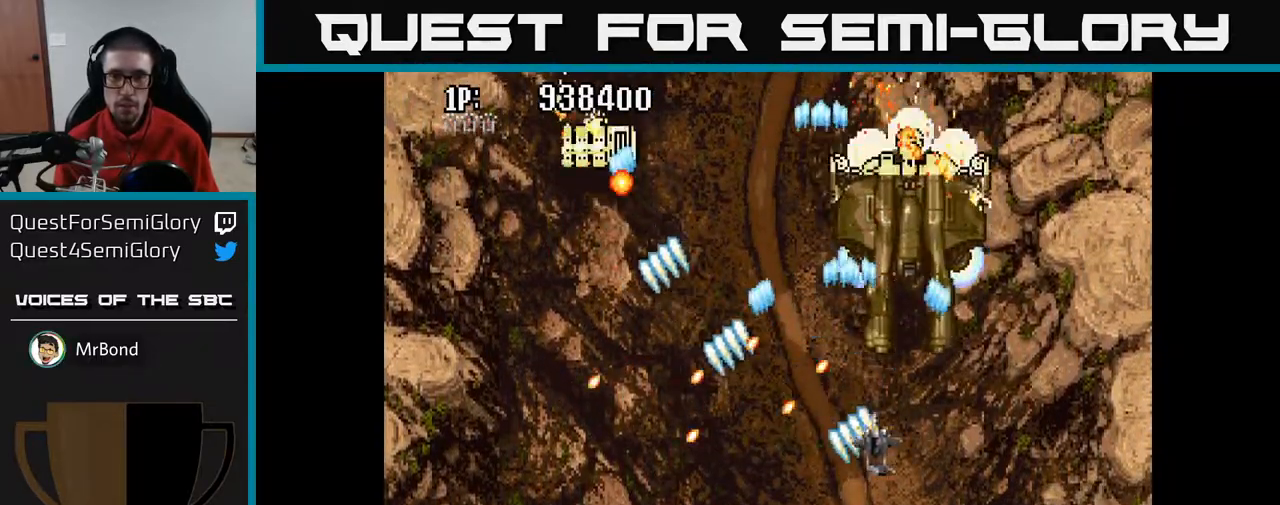
{"buttons": ["A", "DPAD_DOWN", "DPAD_LEFT"], "left_stick": "center", "right_stick": "center", "events": [[100, "DPAD_RIGHT", "up"], [133, "DPAD_LEFT", "down"], [483, "DPAD_DOWN", "down"]]}
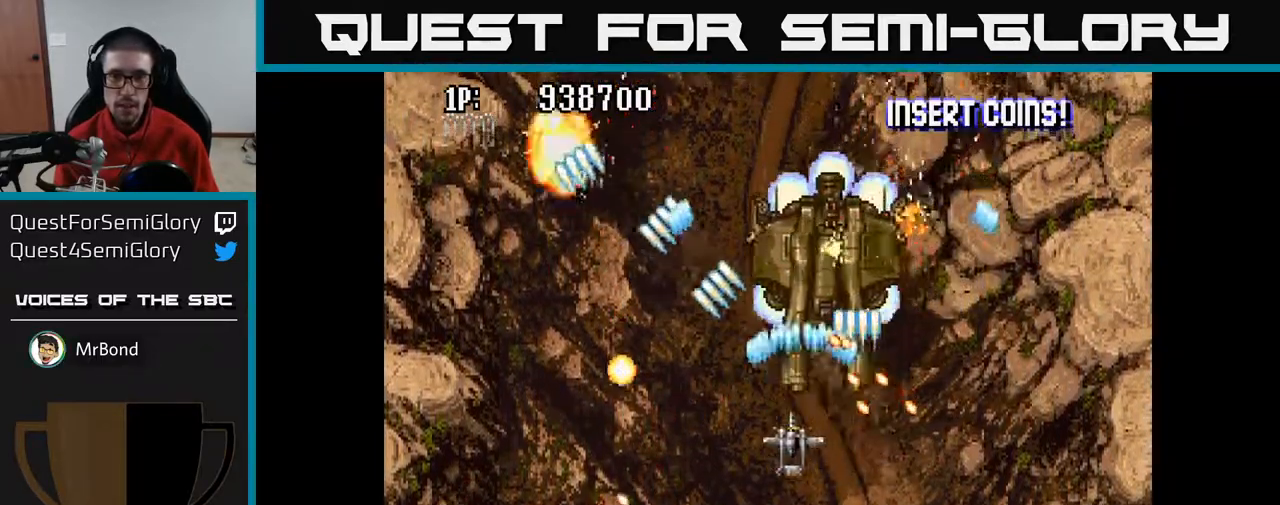
{"buttons": ["A", "DPAD_UP", "DPAD_LEFT"], "left_stick": "center", "right_stick": "center", "events": [[67, "DPAD_DOWN", "up"], [100, "DPAD_UP", "down"], [300, "DPAD_UP", "up"], [433, "DPAD_UP", "down"]]}
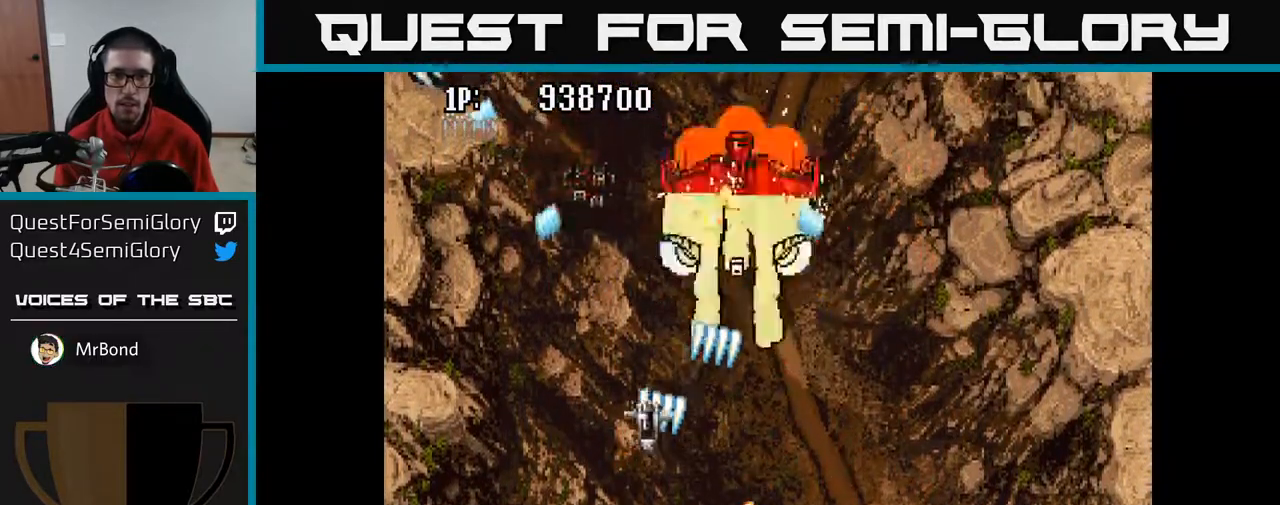
{"buttons": ["A", "DPAD_RIGHT"], "left_stick": "center", "right_stick": "center", "events": [[50, "DPAD_UP", "up"], [100, "DPAD_DOWN", "down"], [117, "DPAD_LEFT", "up"], [150, "DPAD_RIGHT", "down"], [283, "DPAD_DOWN", "up"]]}
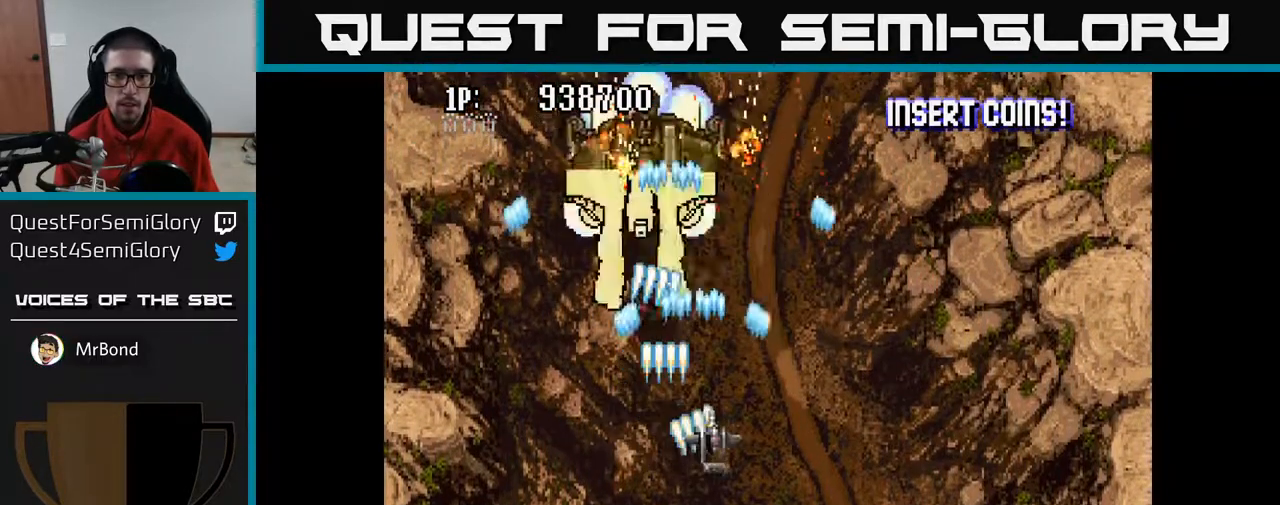
{"buttons": ["A", "DPAD_DOWN", "DPAD_LEFT"], "left_stick": "center", "right_stick": "center", "events": [[100, "DPAD_DOWN", "down"], [133, "DPAD_RIGHT", "up"], [183, "DPAD_LEFT", "down"]]}
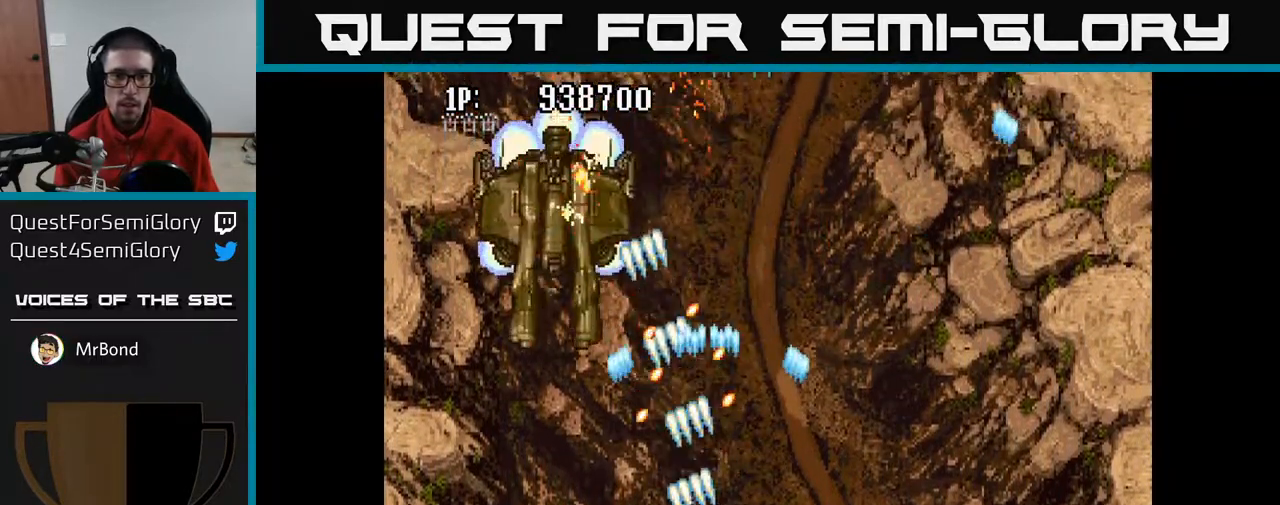
{"buttons": ["A", "DPAD_UP", "DPAD_RIGHT"], "left_stick": "center", "right_stick": "center", "events": [[150, "DPAD_DOWN", "up"], [367, "DPAD_UP", "down"], [400, "DPAD_LEFT", "up"], [483, "DPAD_RIGHT", "down"]]}
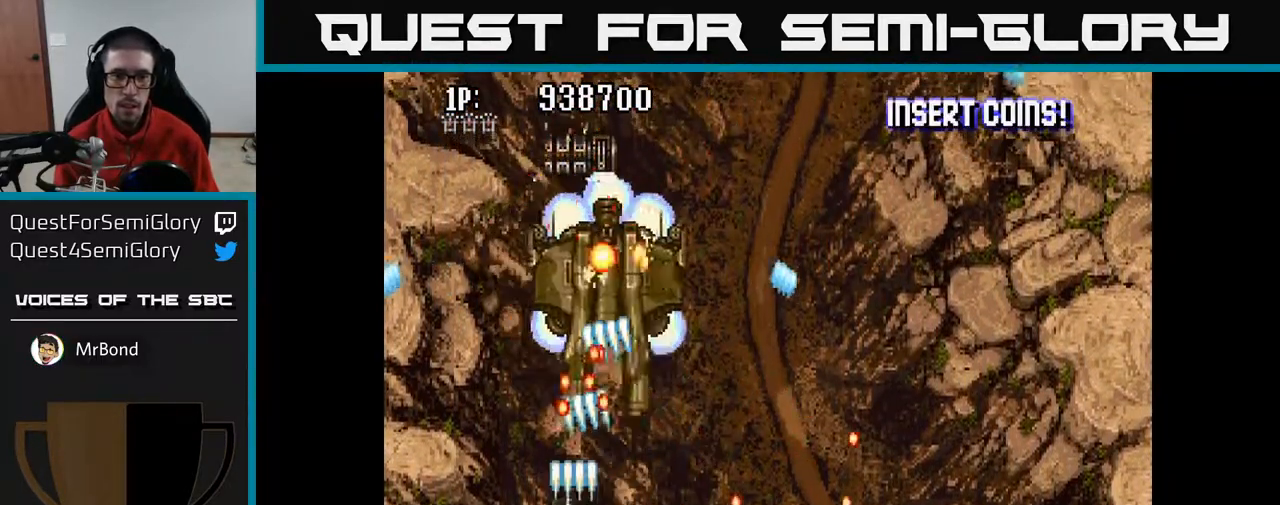
{"buttons": ["A", "DPAD_DOWN"], "left_stick": "center", "right_stick": "center", "events": [[100, "DPAD_UP", "up"], [167, "DPAD_DOWN", "down"], [250, "DPAD_RIGHT", "up"], [350, "DPAD_LEFT", "down"], [450, "DPAD_LEFT", "up"]]}
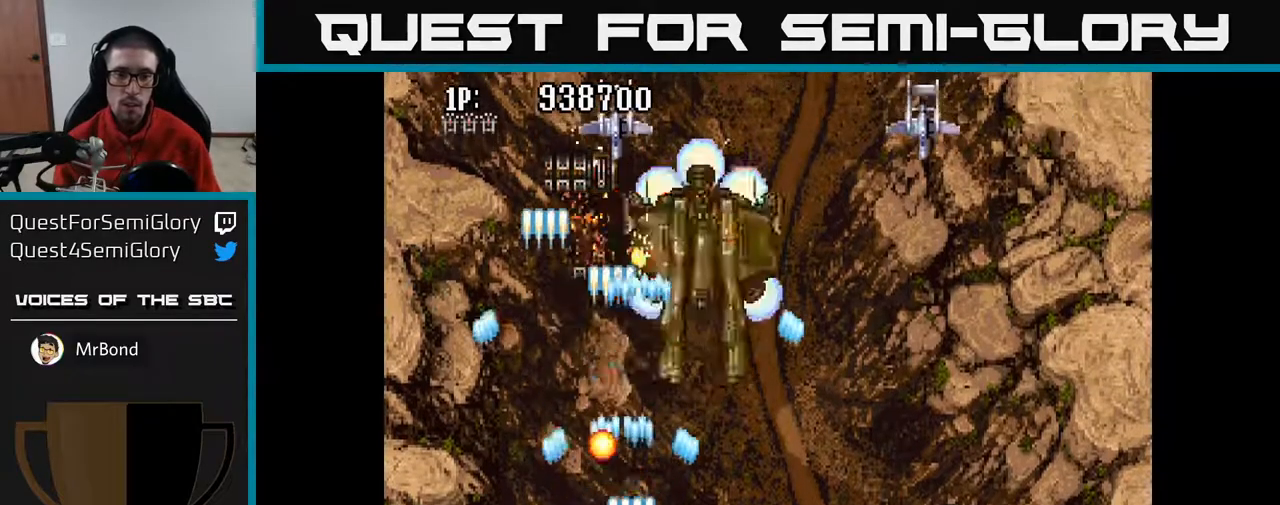
{"buttons": ["A"], "left_stick": "center", "right_stick": "center"}
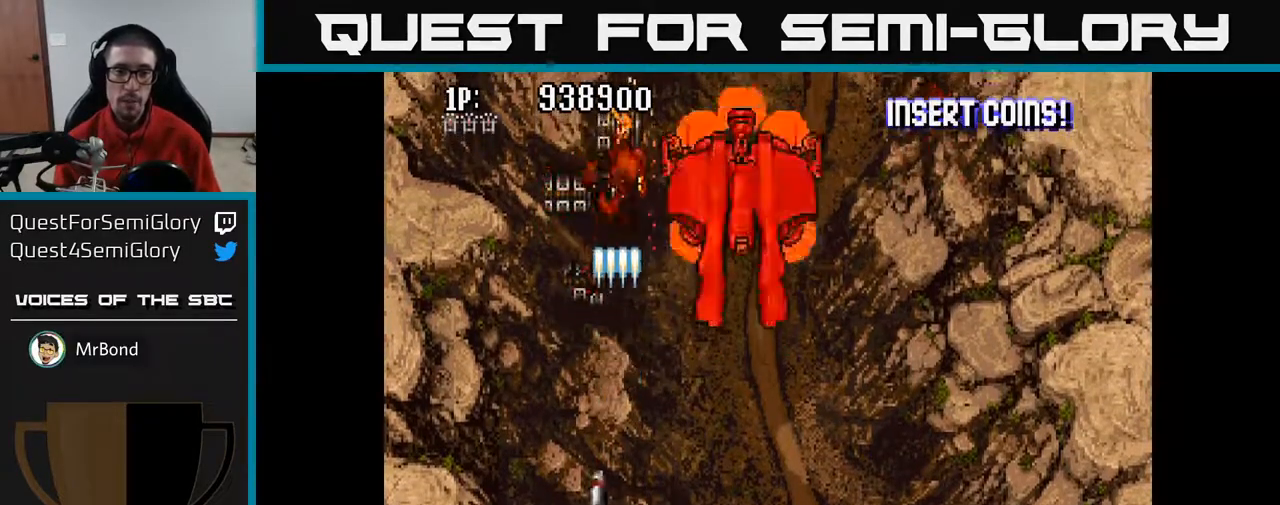
{"buttons": ["A", "DPAD_UP"], "left_stick": "center", "right_stick": "center", "events": [[150, "DPAD_UP", "down"], [183, "DPAD_RIGHT", "down"], [467, "DPAD_RIGHT", "up"]]}
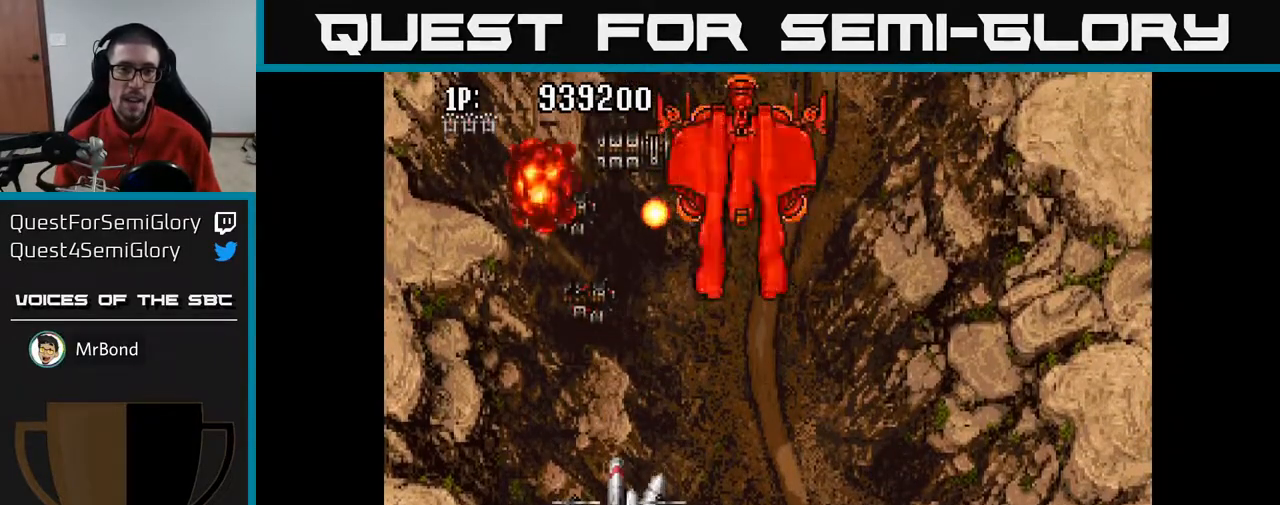
{"buttons": ["A"], "left_stick": "center", "right_stick": "center", "events": [[33, "DPAD_UP", "up"], [250, "DPAD_RIGHT", "down"], [400, "DPAD_RIGHT", "up"]]}
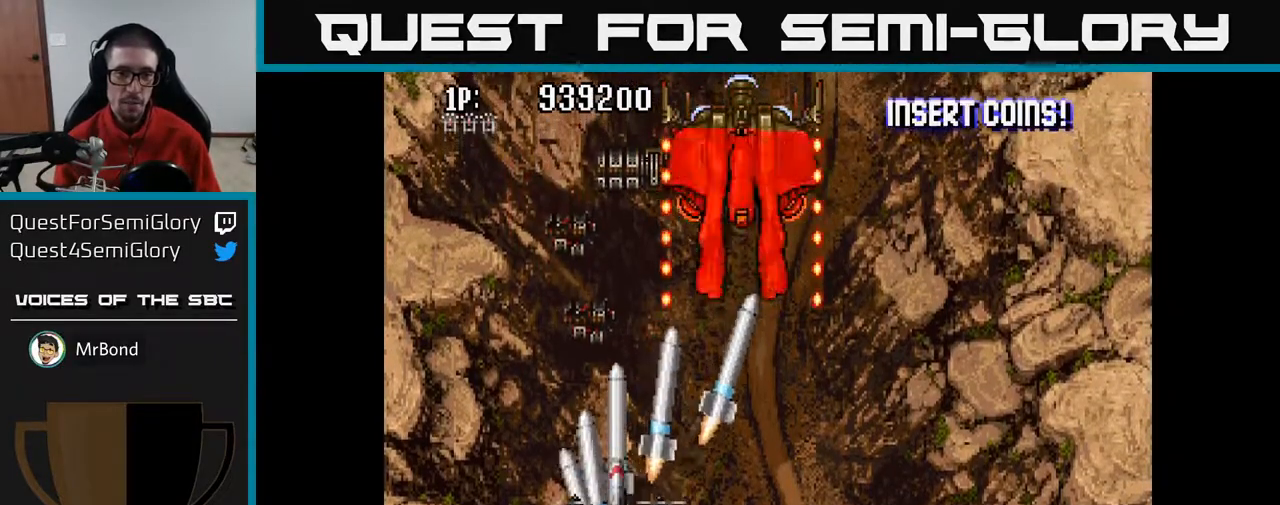
{"buttons": ["A", "DPAD_UP", "DPAD_RIGHT"], "left_stick": "center", "right_stick": "center", "events": [[433, "DPAD_RIGHT", "down"], [483, "DPAD_UP", "down"]]}
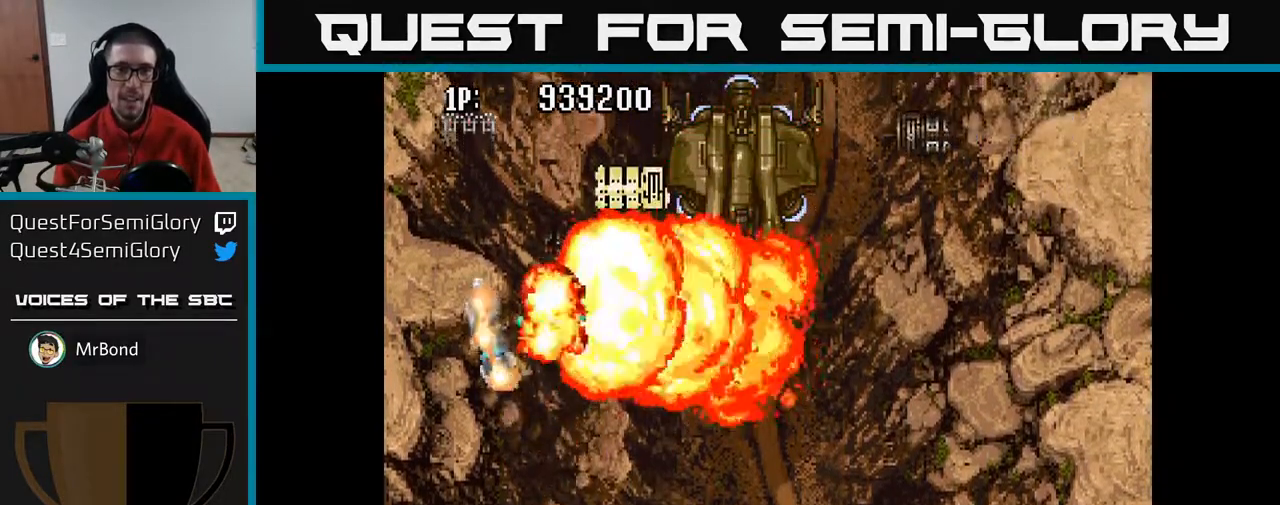
{"buttons": ["A", "DPAD_UP", "DPAD_RIGHT"], "left_stick": "center", "right_stick": "center", "events": []}
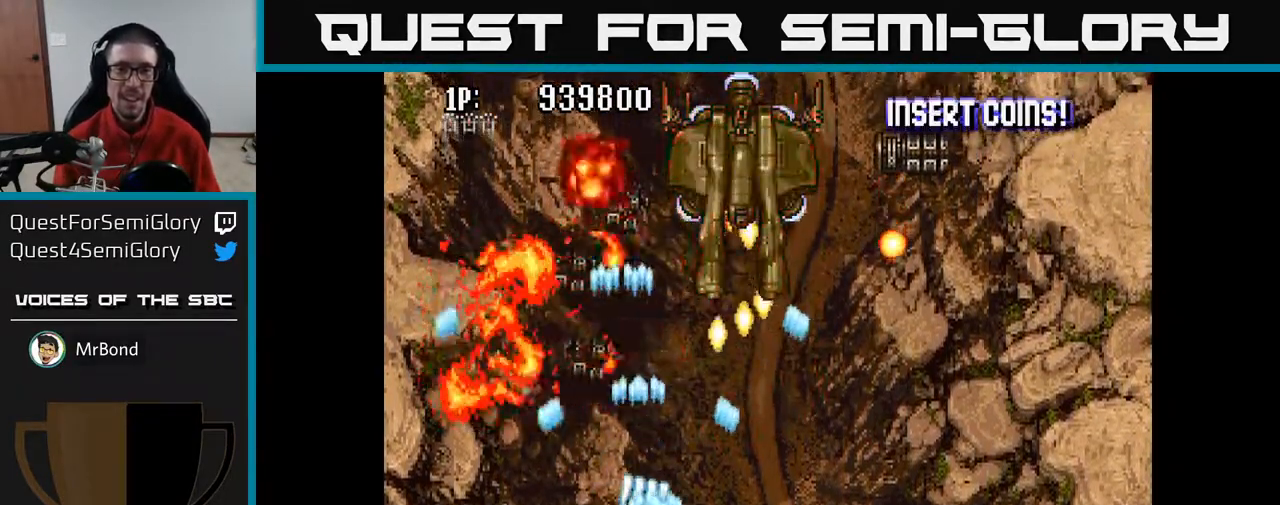
{"buttons": ["A", "DPAD_UP"], "left_stick": "center", "right_stick": "center", "events": [[200, "DPAD_UP", "up"], [300, "DPAD_RIGHT", "up"], [300, "DPAD_UP", "down"], [400, "DPAD_LEFT", "down"], [483, "DPAD_LEFT", "up"]]}
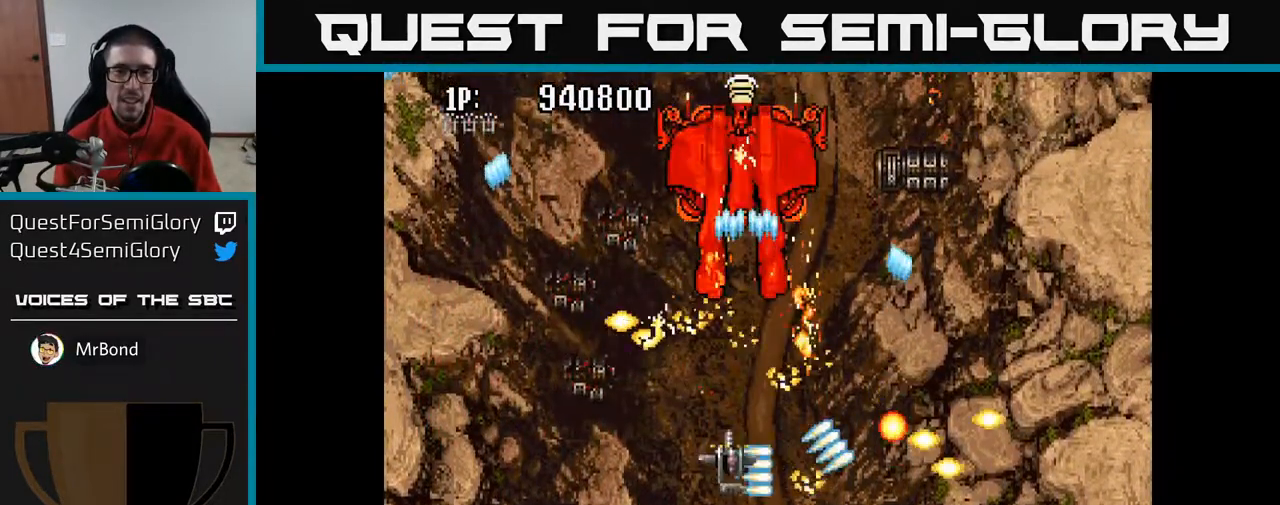
{"buttons": ["A", "DPAD_DOWN"], "left_stick": "center", "right_stick": "center", "events": [[33, "DPAD_RIGHT", "down"], [83, "DPAD_RIGHT", "up"], [400, "DPAD_UP", "up"], [417, "DPAD_DOWN", "down"]]}
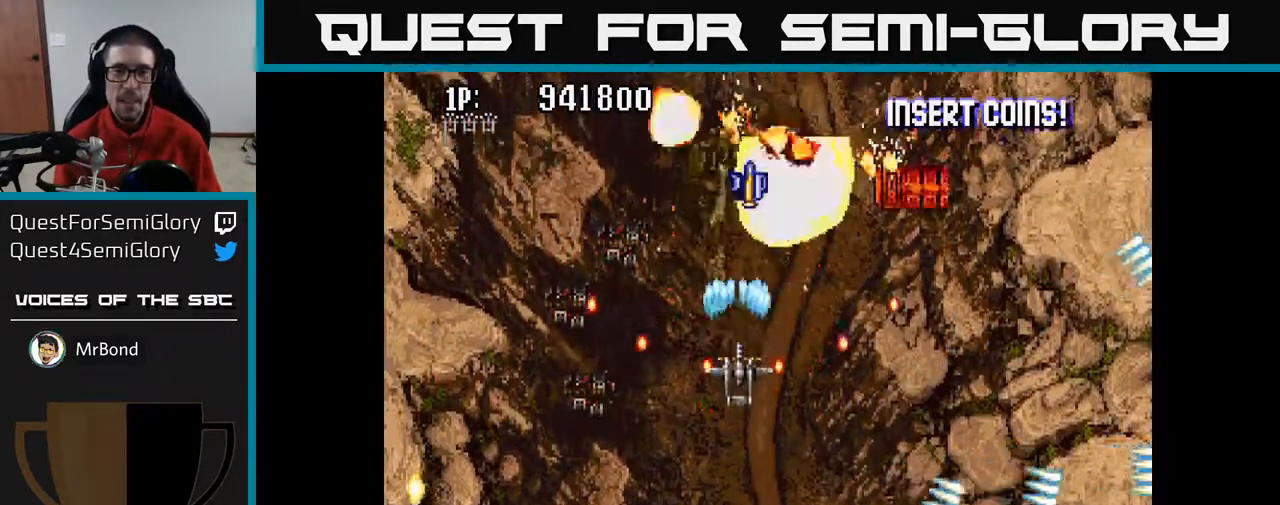
{"buttons": ["A", "DPAD_UP"], "left_stick": "center", "right_stick": "center", "events": [[17, "DPAD_LEFT", "down"], [100, "DPAD_LEFT", "up"], [133, "DPAD_RIGHT", "down"], [200, "DPAD_RIGHT", "up"], [333, "DPAD_DOWN", "up"], [350, "DPAD_RIGHT", "down"], [400, "DPAD_UP", "down"], [433, "DPAD_RIGHT", "up"]]}
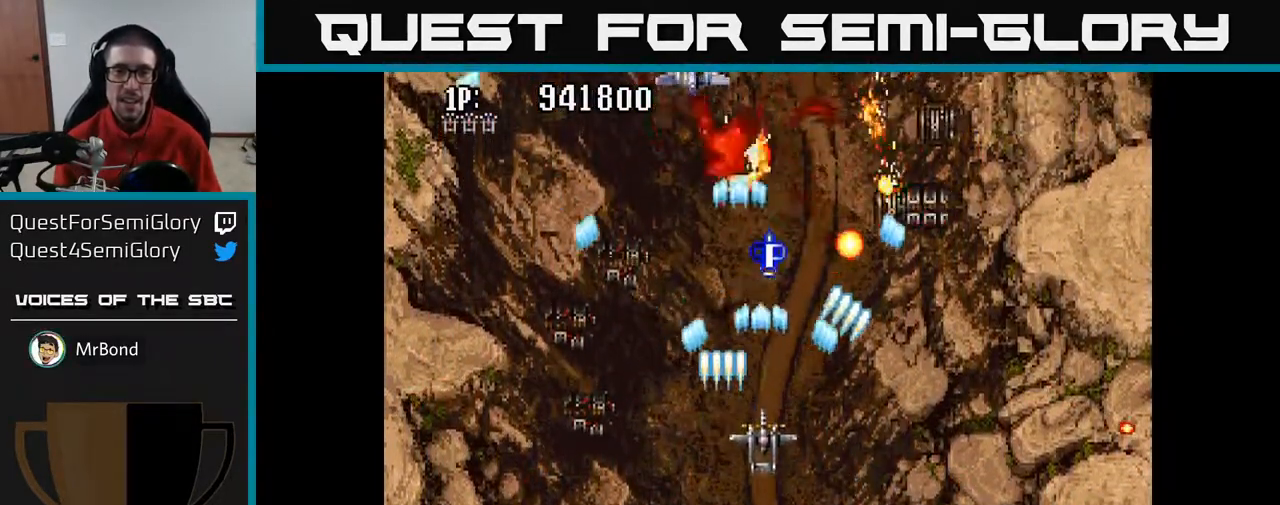
{"buttons": ["A", "DPAD_LEFT"], "left_stick": "center", "right_stick": "center", "events": [[33, "DPAD_RIGHT", "down"], [50, "DPAD_UP", "up"], [117, "DPAD_DOWN", "down"], [267, "DPAD_DOWN", "up"], [317, "DPAD_RIGHT", "up"], [350, "DPAD_LEFT", "down"]]}
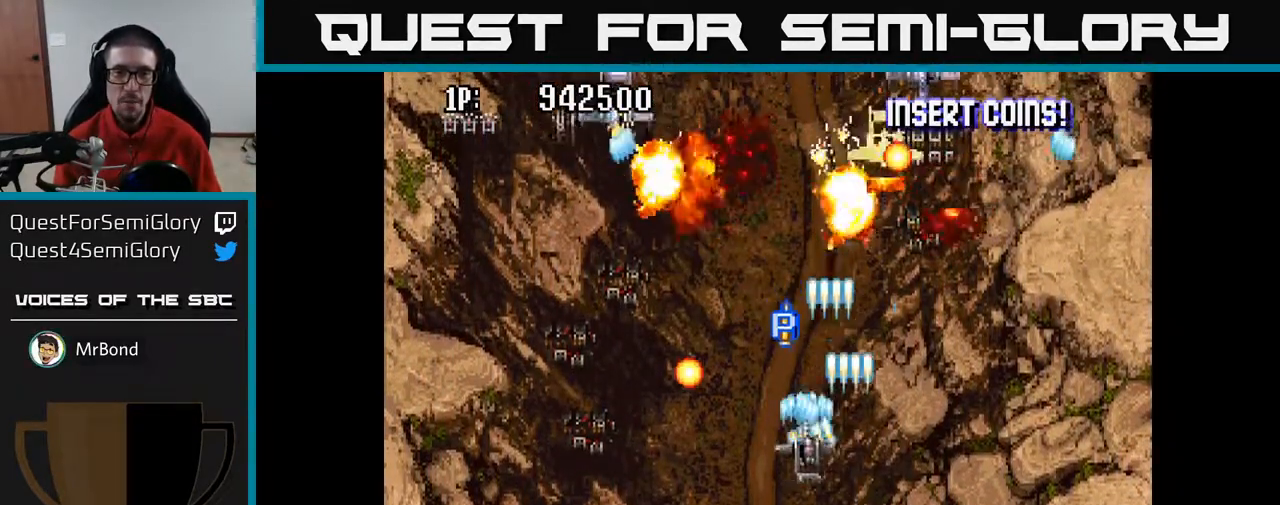
{"buttons": ["A", "DPAD_RIGHT"], "left_stick": "center", "right_stick": "center", "events": [[100, "DPAD_DOWN", "down"], [200, "DPAD_LEFT", "up"], [300, "DPAD_LEFT", "down"], [383, "DPAD_DOWN", "up"], [417, "DPAD_LEFT", "up"], [450, "DPAD_RIGHT", "down"]]}